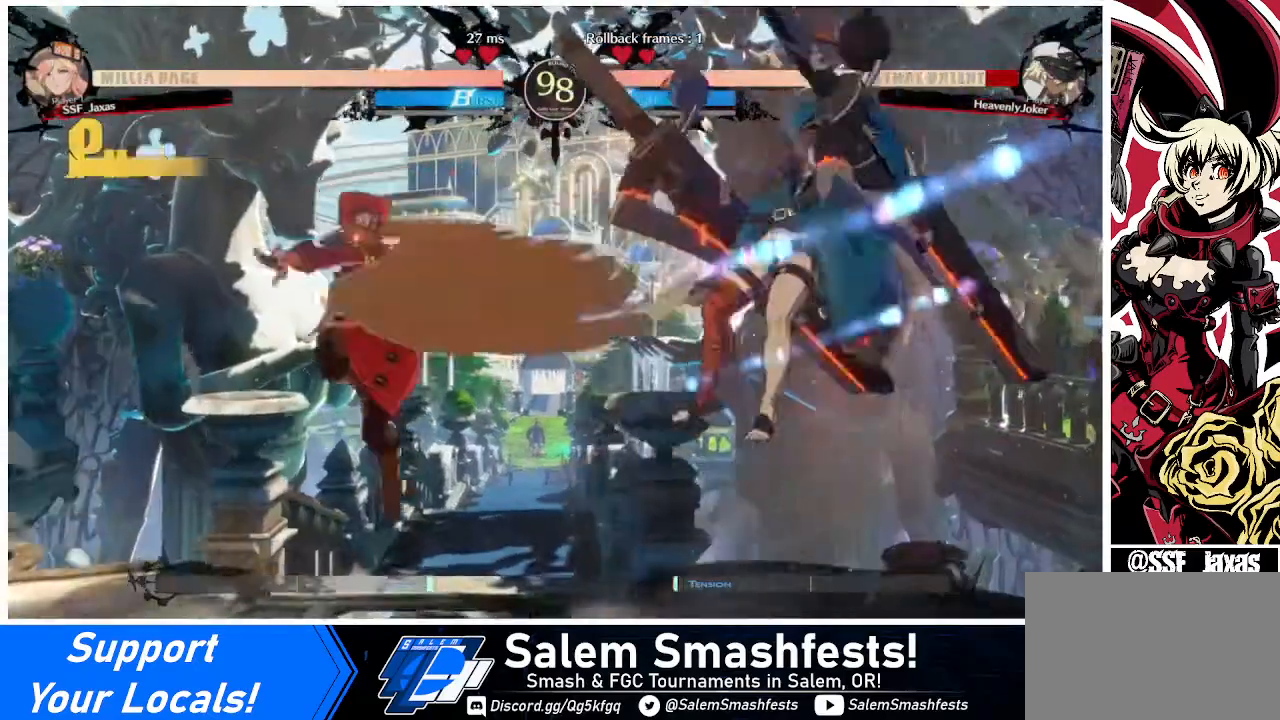
Gameplay with a controller (arcade stick); each line is a JSON object with the inputs held at the frame after it. "events" lists button and stick changes between this image and that frame as [ms after this image, input, new state], when the widget could be followed in between. Not read: L3 R3.
{"buttons": ["DPAD_RIGHT"], "events": [[120, "DPAD_LEFT", "up"], [120, "DPAD_RIGHT", "down"], [240, "DPAD_RIGHT", "up"], [320, "DPAD_RIGHT", "down"]]}
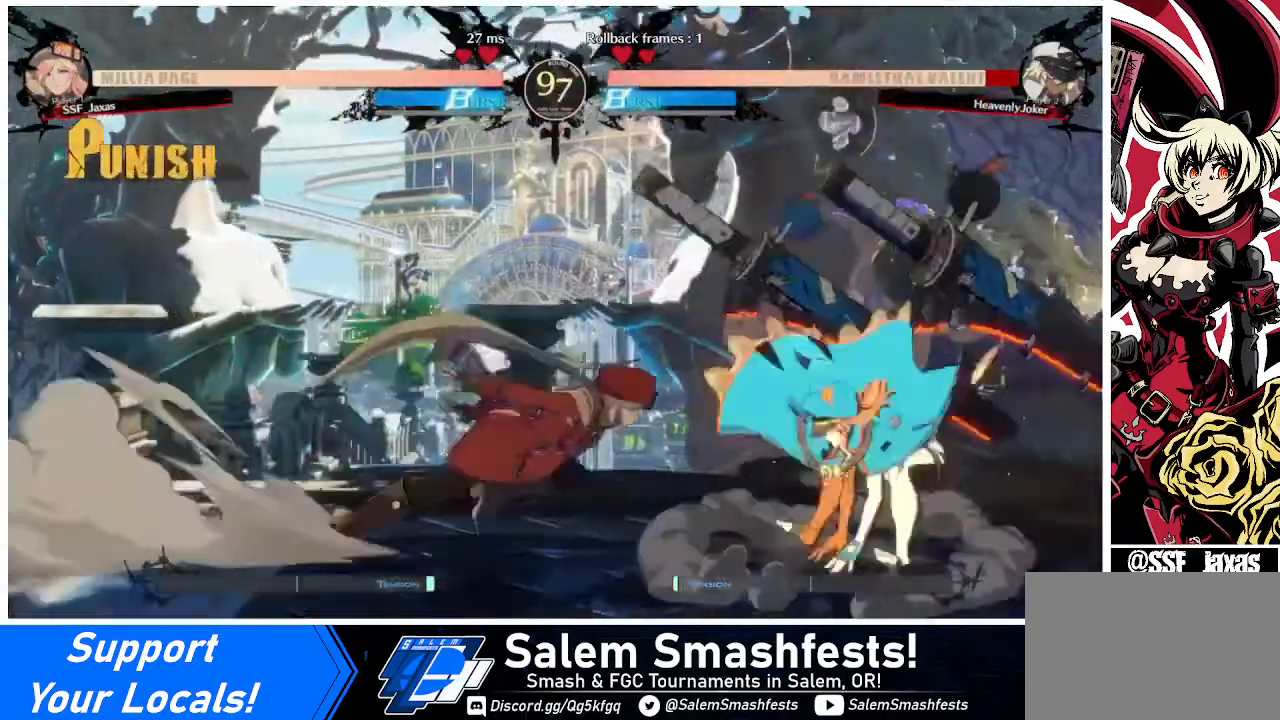
{"buttons": [], "events": [[320, "DPAD_RIGHT", "up"], [320, "SQUARE", "down"], [400, "SQUARE", "up"]]}
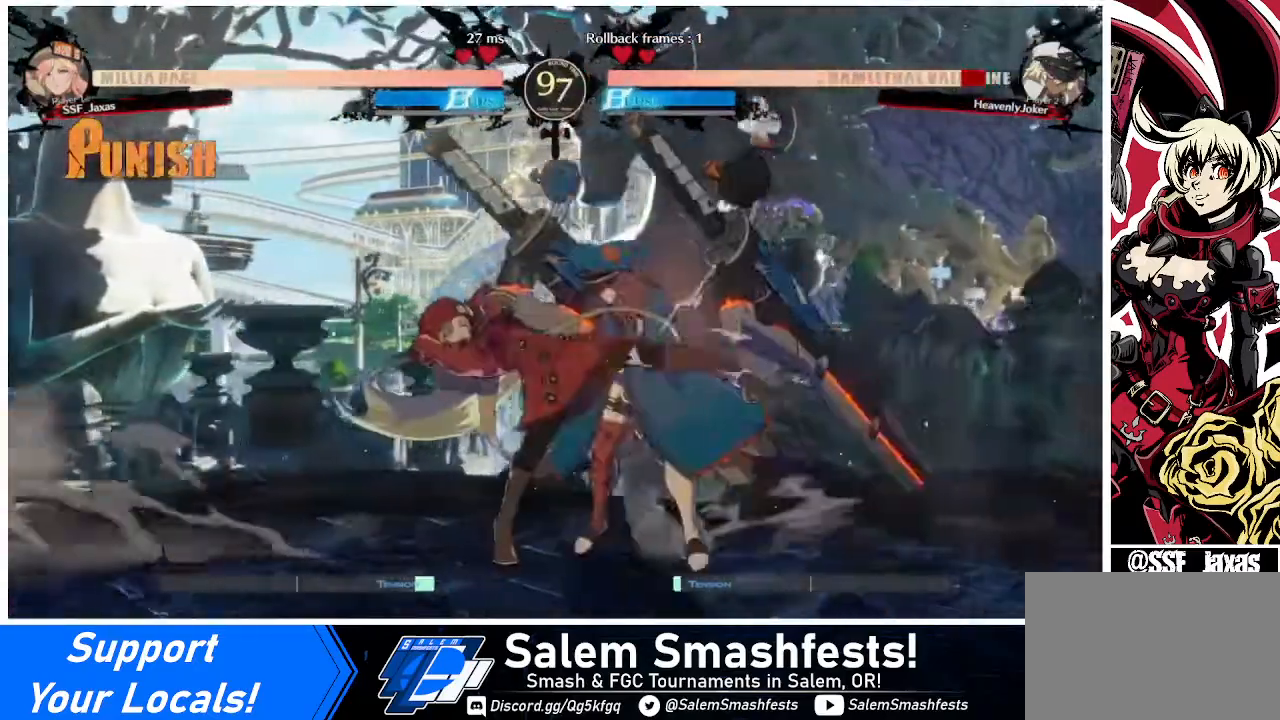
{"buttons": ["R2", "DPAD_DOWN"], "events": [[280, "SQUARE", "down"], [320, "DPAD_DOWN", "down"], [320, "SQUARE", "up"], [400, "R2", "down"]]}
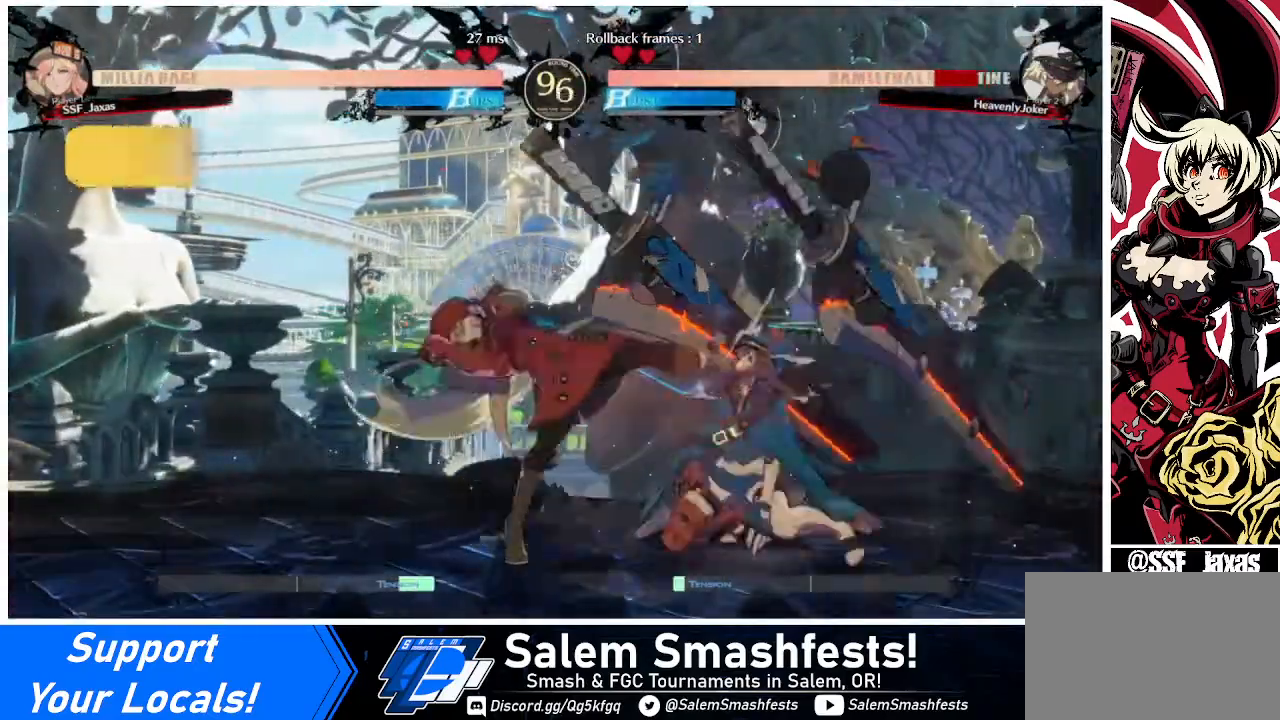
{"buttons": [], "events": [[40, "R2", "up"], [120, "DPAD_DOWN", "up"], [320, "DPAD_DOWN", "down"], [320, "DPAD_RIGHT", "down"], [360, "DPAD_DOWN", "up"], [440, "DPAD_RIGHT", "up"], [440, "R1", "down"], [520, "R1", "up"]]}
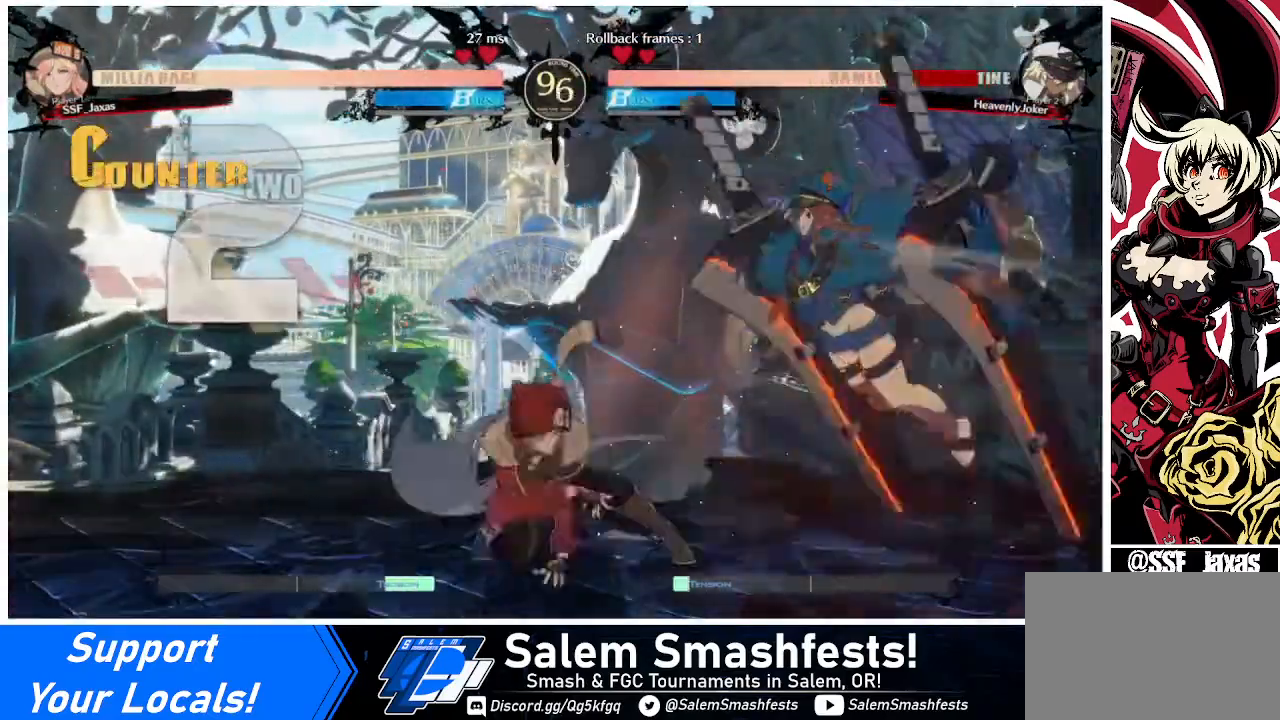
{"buttons": [], "events": []}
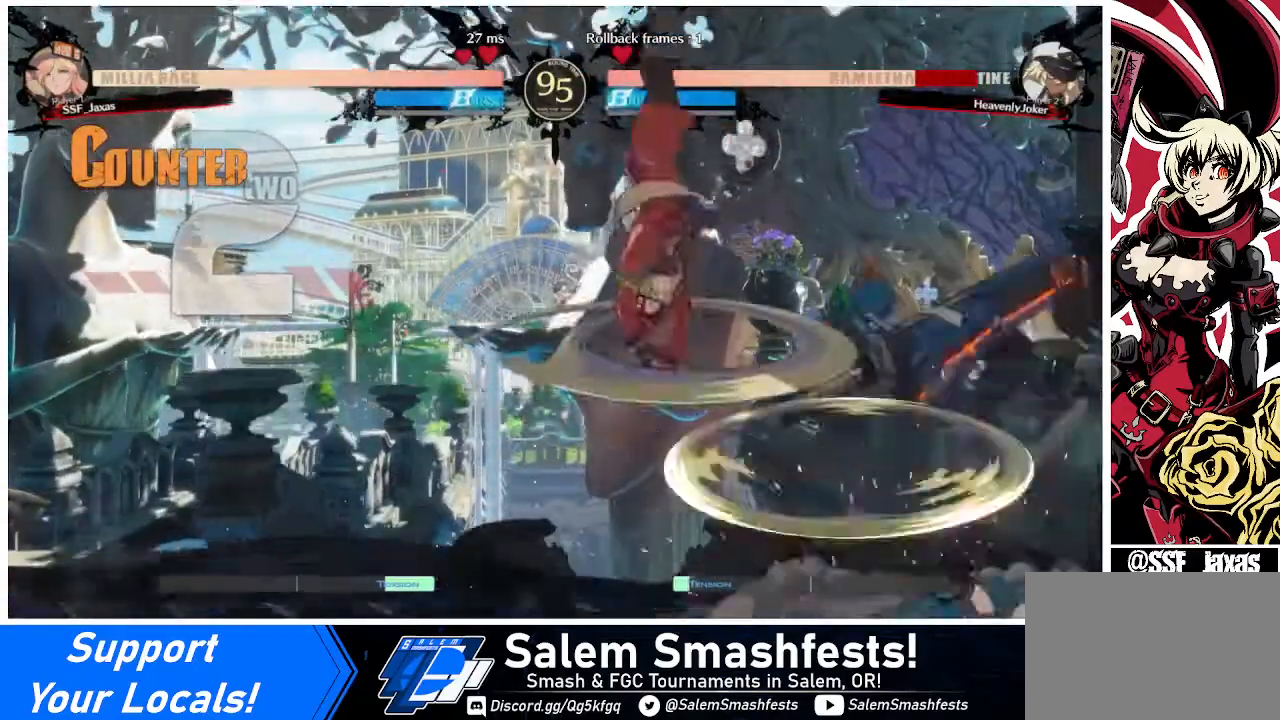
{"buttons": ["DPAD_DOWN", "DPAD_LEFT"], "events": [[320, "DPAD_LEFT", "down"], [360, "DPAD_DOWN", "down"]]}
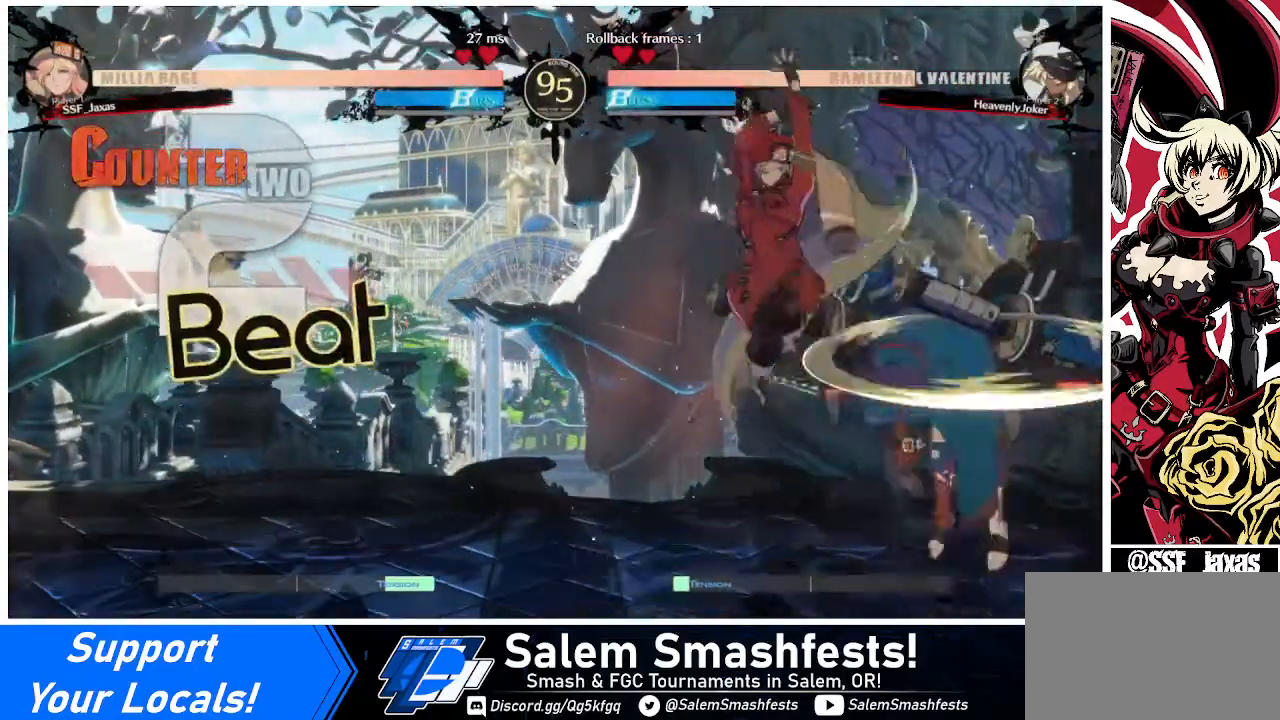
{"buttons": ["DPAD_RIGHT"], "events": [[120, "SQUARE", "down"], [280, "SQUARE", "up"], [320, "DPAD_DOWN", "up"], [320, "DPAD_LEFT", "up"], [480, "DPAD_RIGHT", "down"]]}
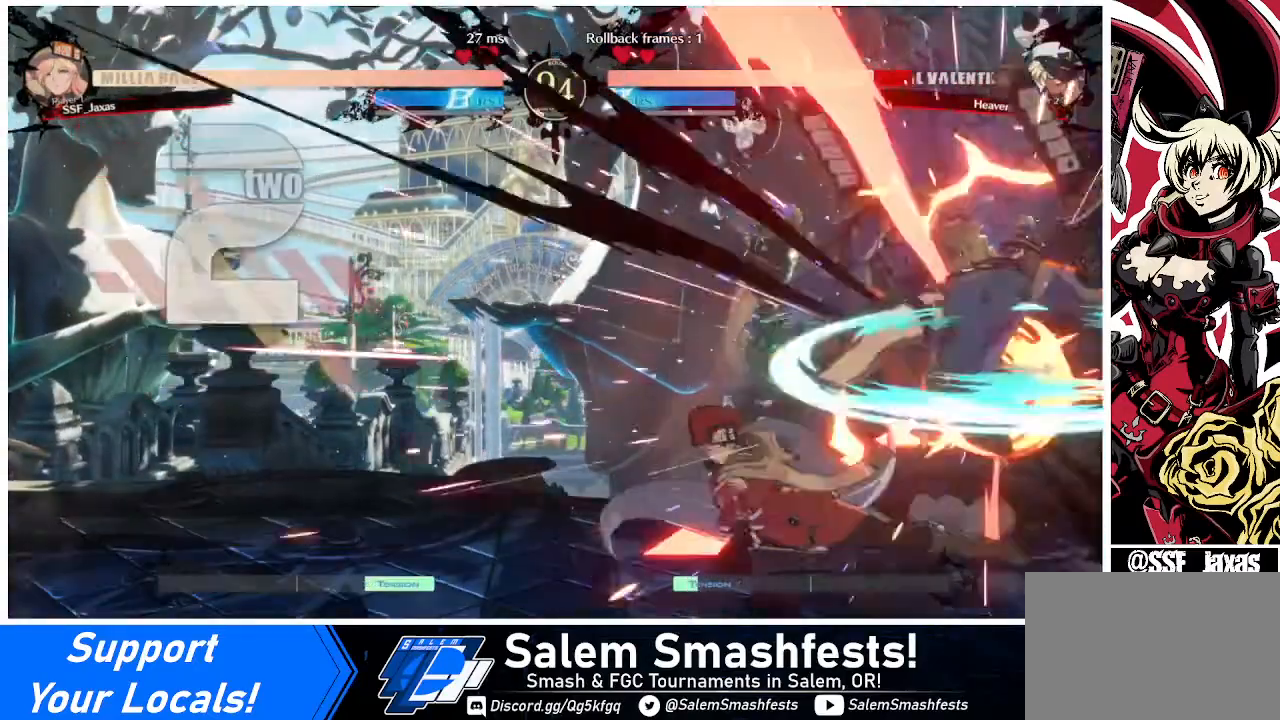
{"buttons": [], "events": [[280, "DPAD_RIGHT", "up"], [280, "TRIANGLE", "down"], [440, "TRIANGLE", "up"]]}
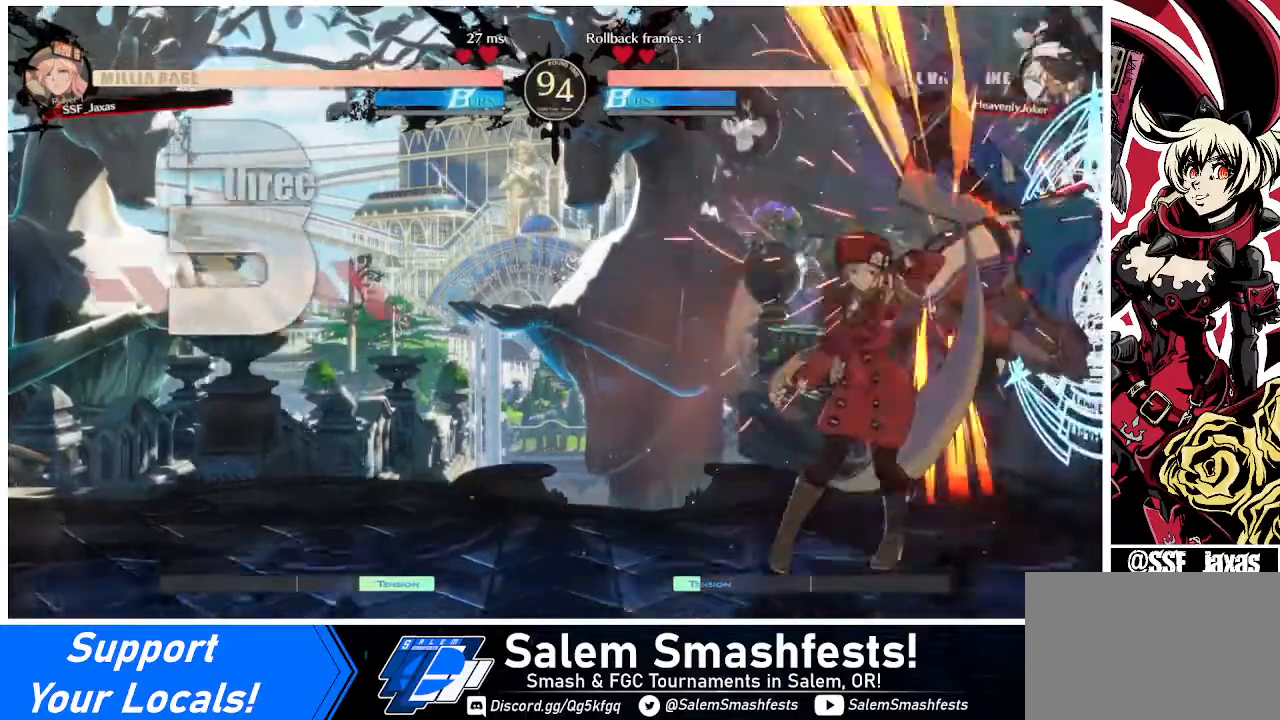
{"buttons": [], "events": [[120, "DPAD_RIGHT", "down"], [320, "R1", "down"], [400, "R1", "up"], [480, "DPAD_RIGHT", "up"]]}
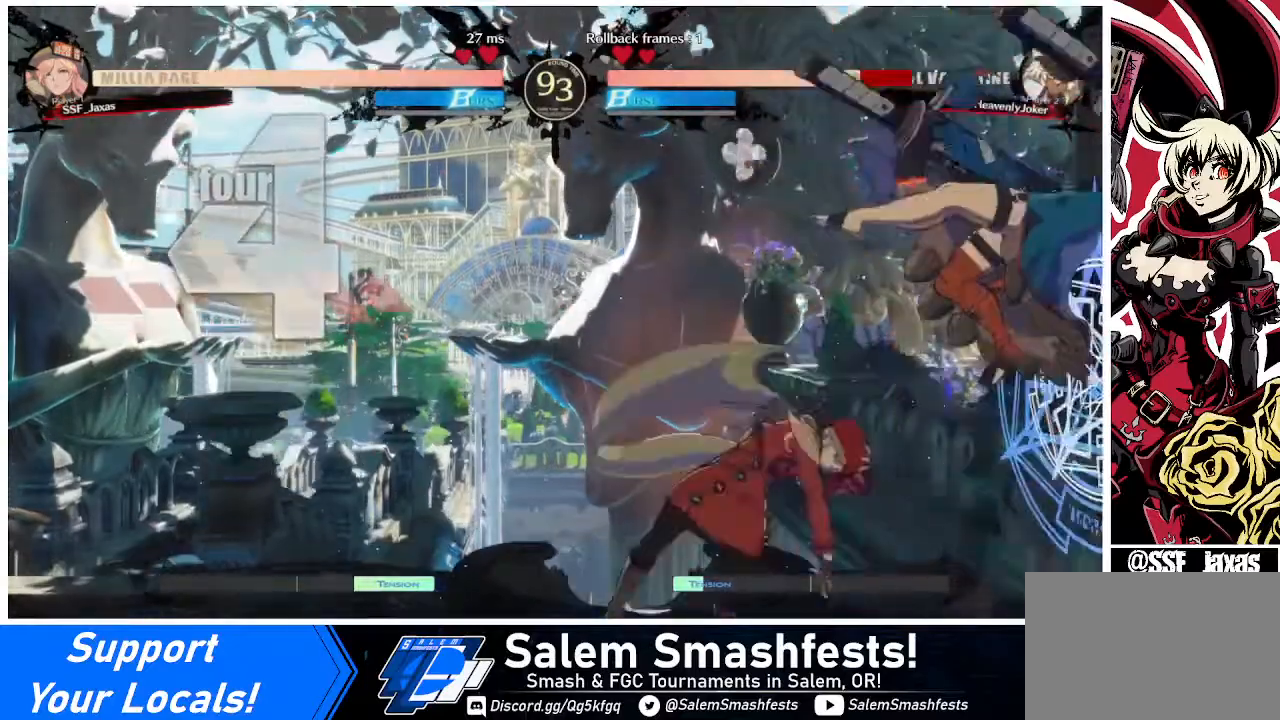
{"buttons": [], "events": []}
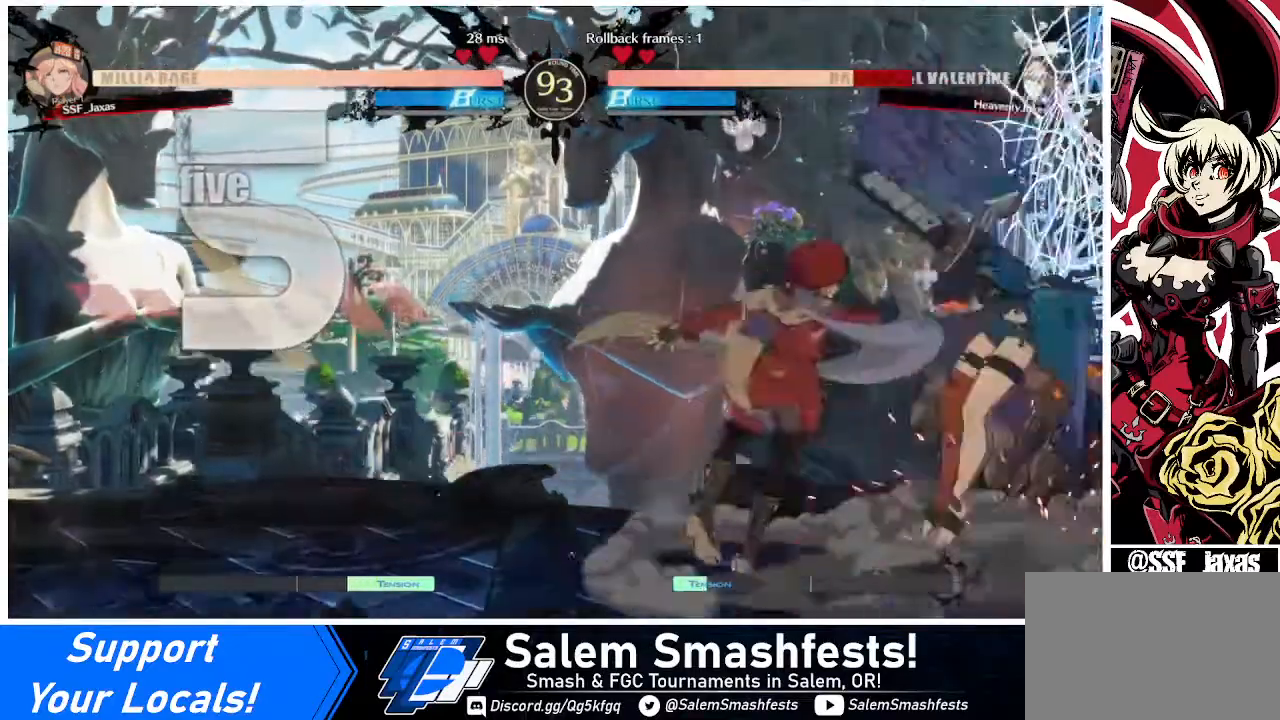
{"buttons": [], "events": [[40, "DPAD_DOWN", "down"], [120, "DPAD_DOWN", "up"], [120, "DPAD_LEFT", "down"], [200, "CROSS", "down"], [280, "DPAD_LEFT", "up"], [320, "CROSS", "up"]]}
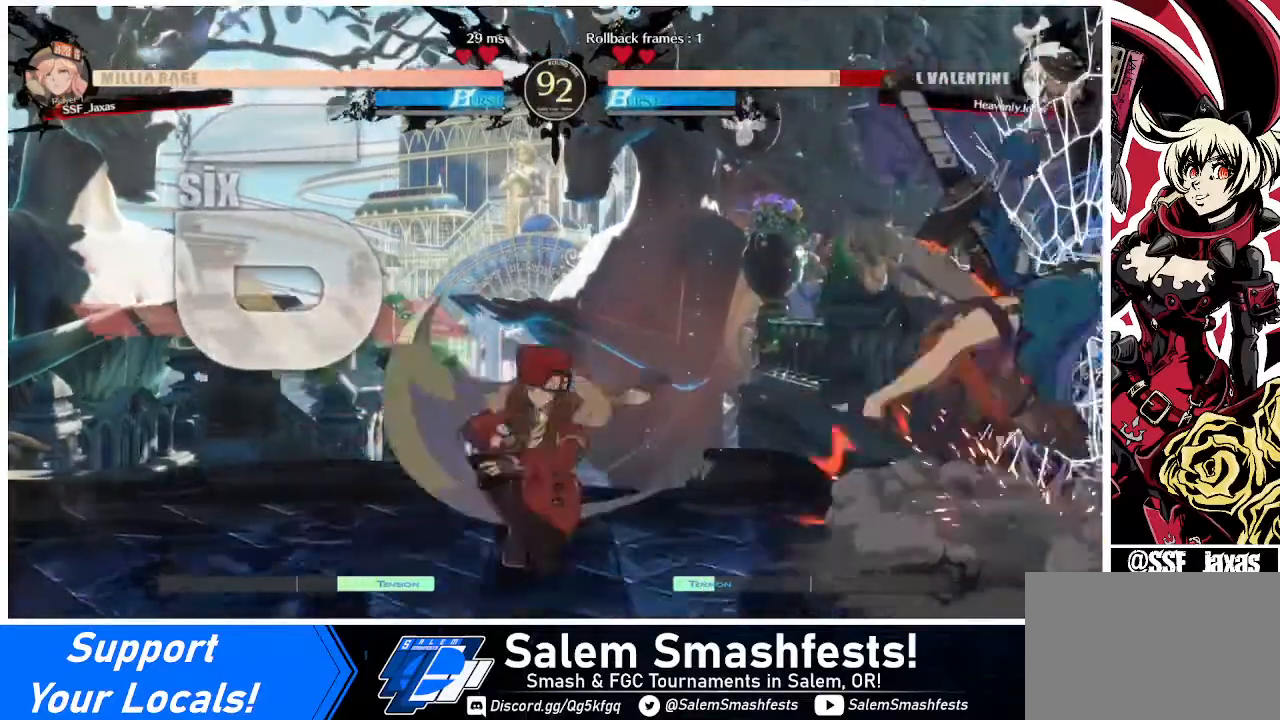
{"buttons": [], "events": []}
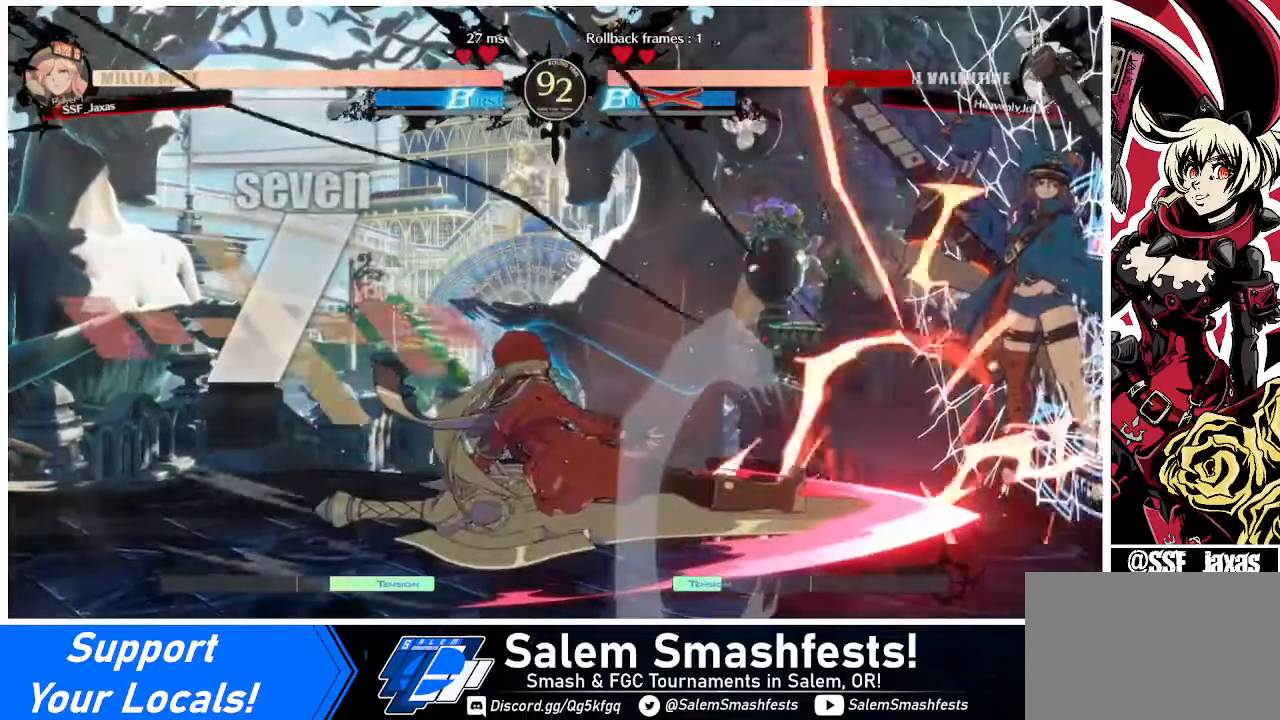
{"buttons": [], "events": []}
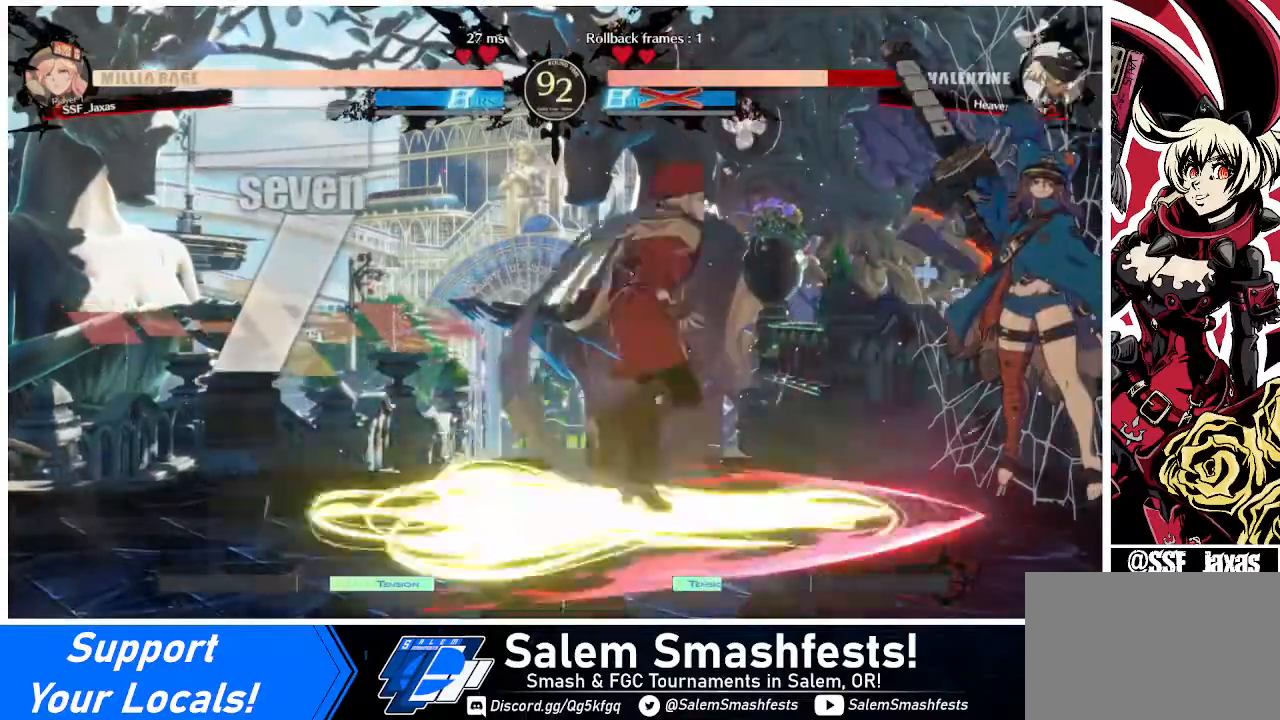
{"buttons": ["DPAD_RIGHT"], "events": [[320, "DPAD_RIGHT", "down"], [440, "R1", "down"], [520, "R1", "up"]]}
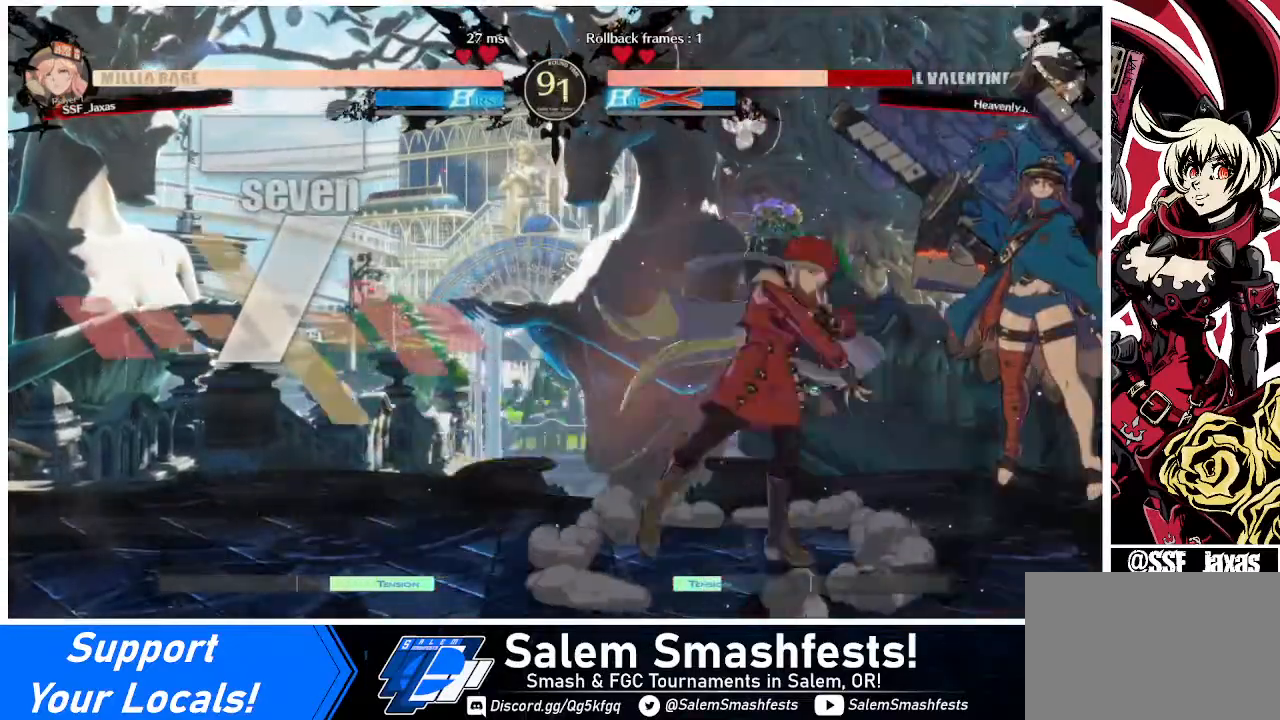
{"buttons": [], "events": [[120, "DPAD_RIGHT", "up"]]}
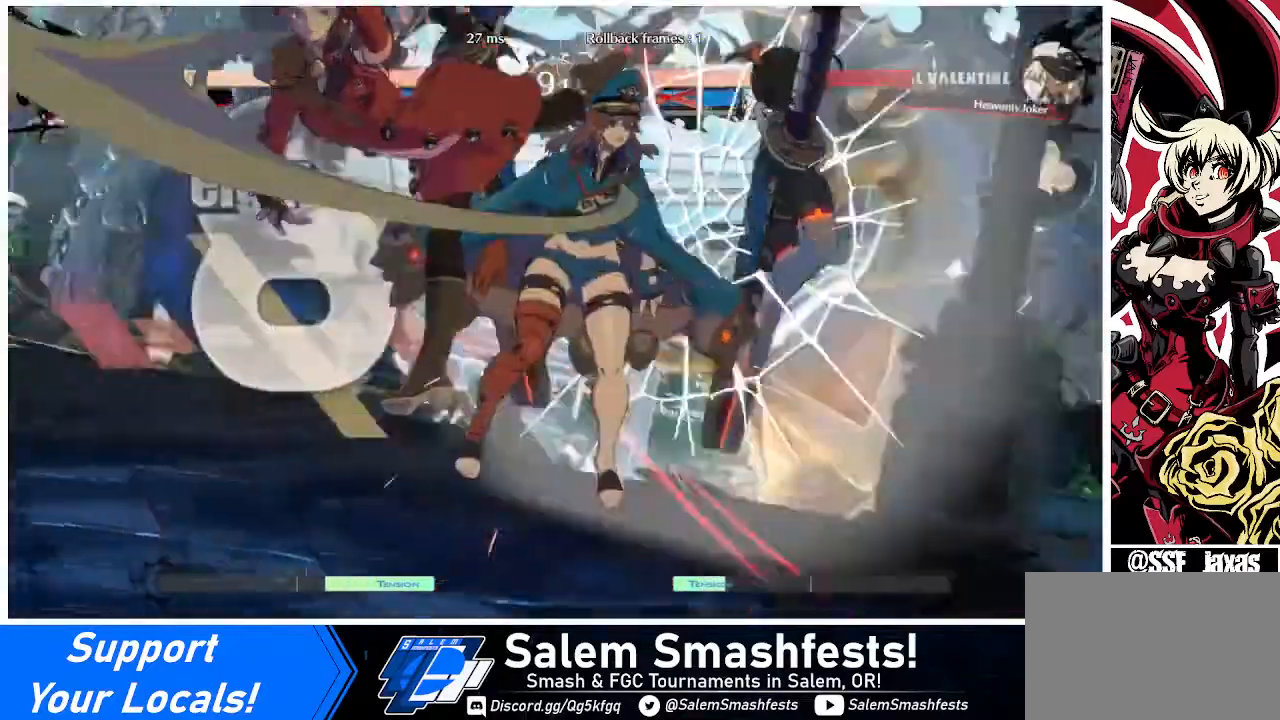
{"buttons": [], "events": []}
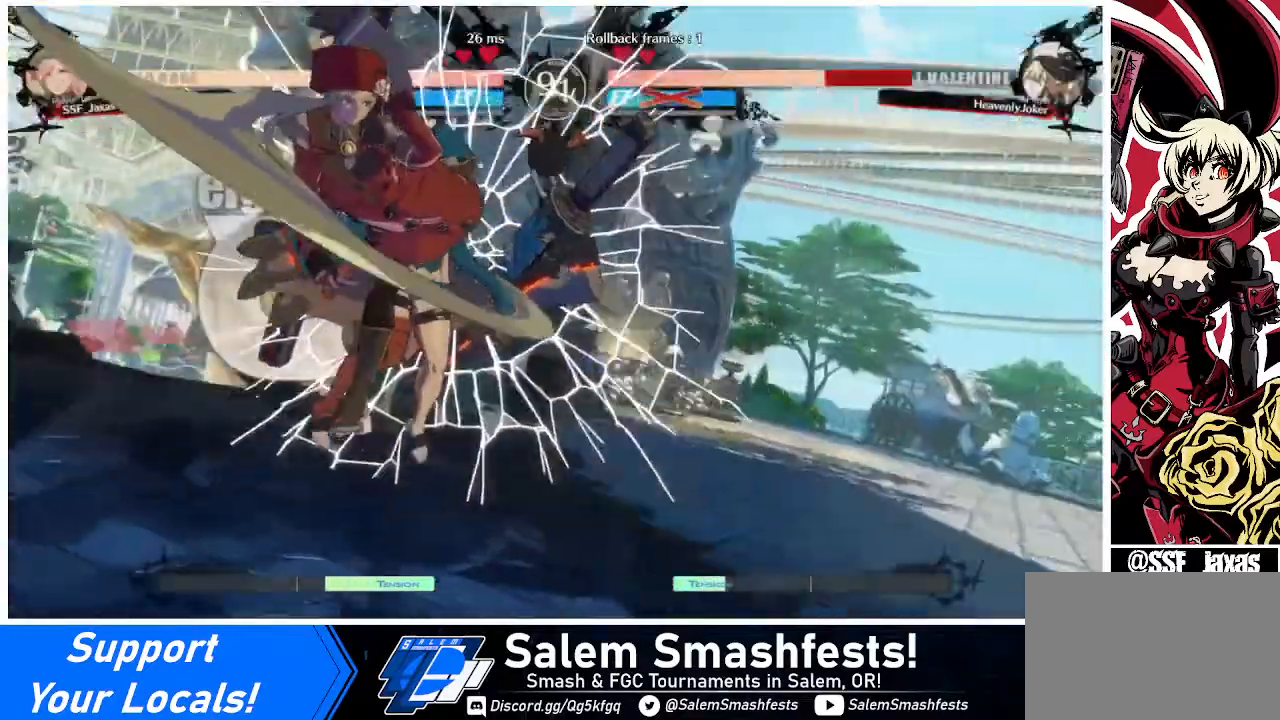
{"buttons": [], "events": []}
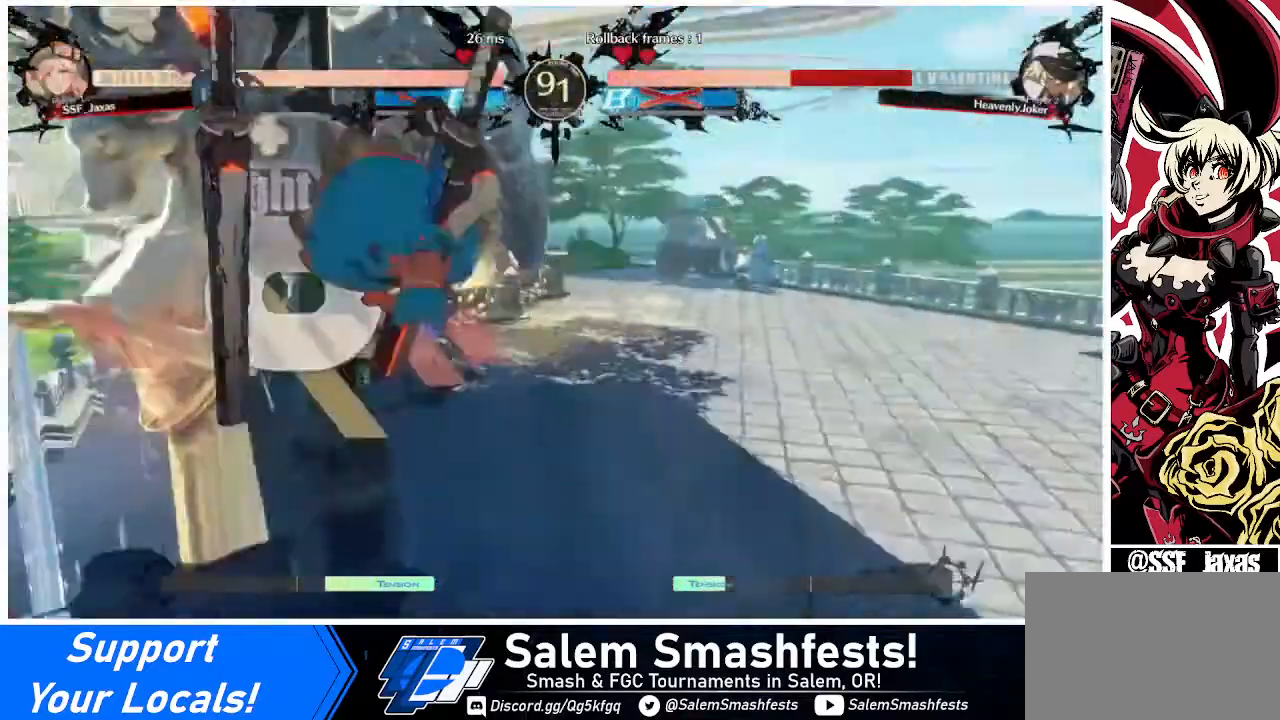
{"buttons": [], "events": []}
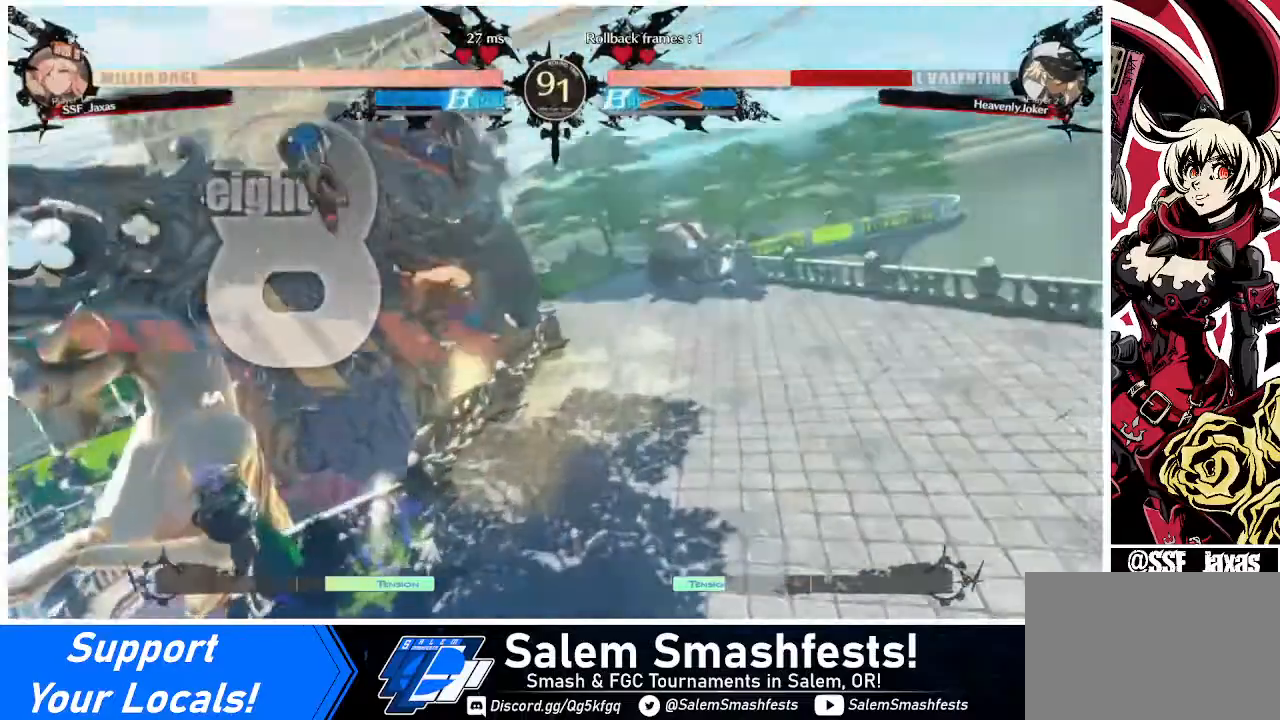
{"buttons": [], "events": []}
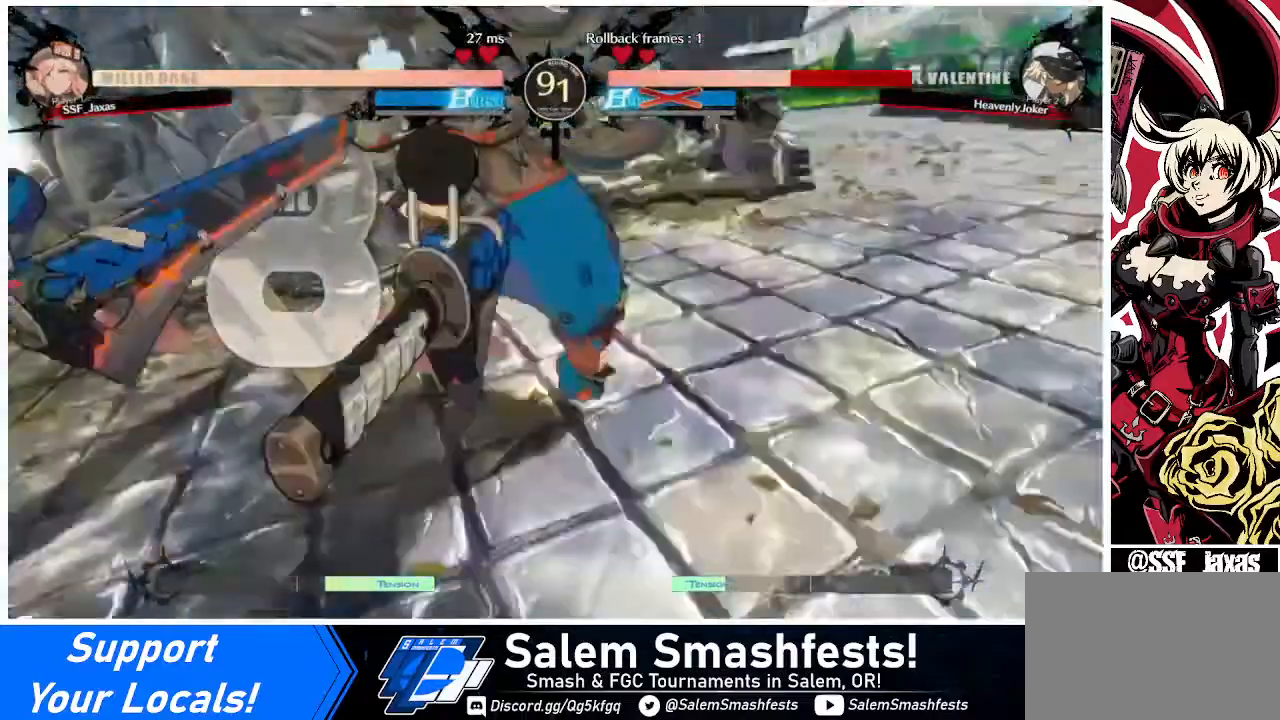
{"buttons": ["DPAD_LEFT"], "events": [[40, "DPAD_DOWN", "down"], [160, "DPAD_DOWN", "up"], [160, "DPAD_RIGHT", "down"], [280, "DPAD_LEFT", "down"], [280, "DPAD_RIGHT", "up"]]}
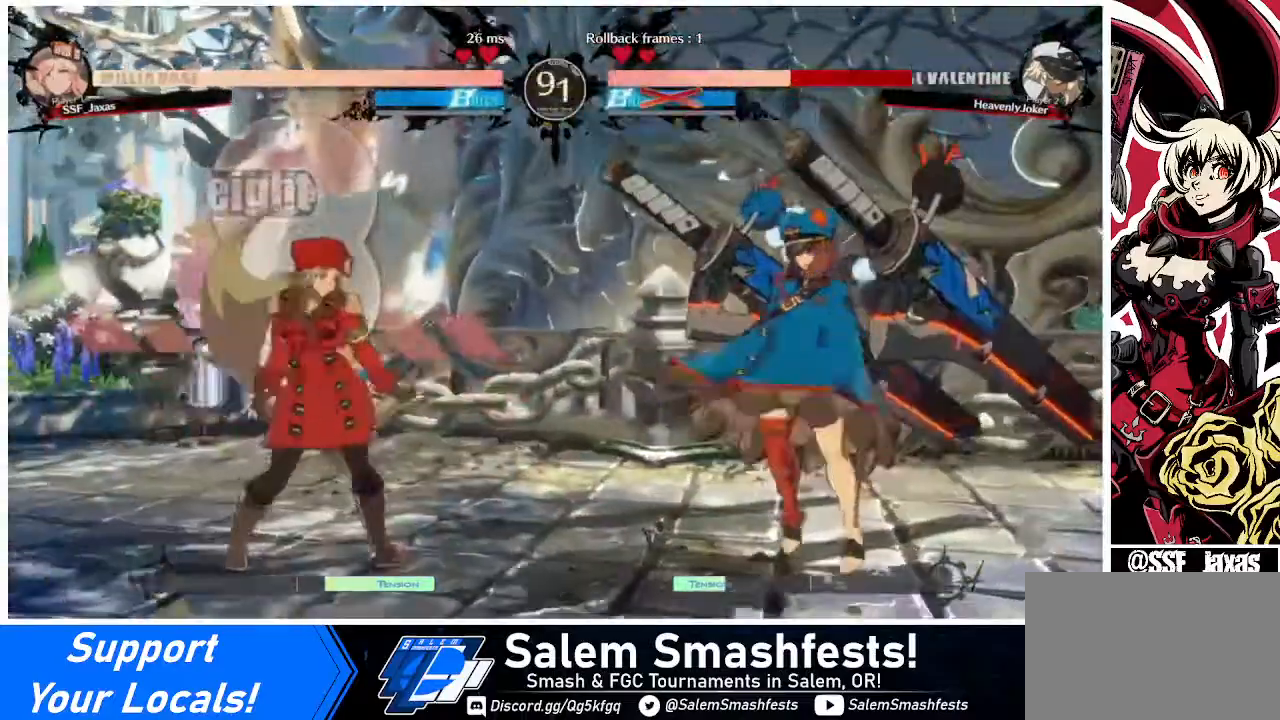
{"buttons": ["DPAD_RIGHT"], "events": [[40, "DPAD_LEFT", "up"], [80, "DPAD_RIGHT", "down"]]}
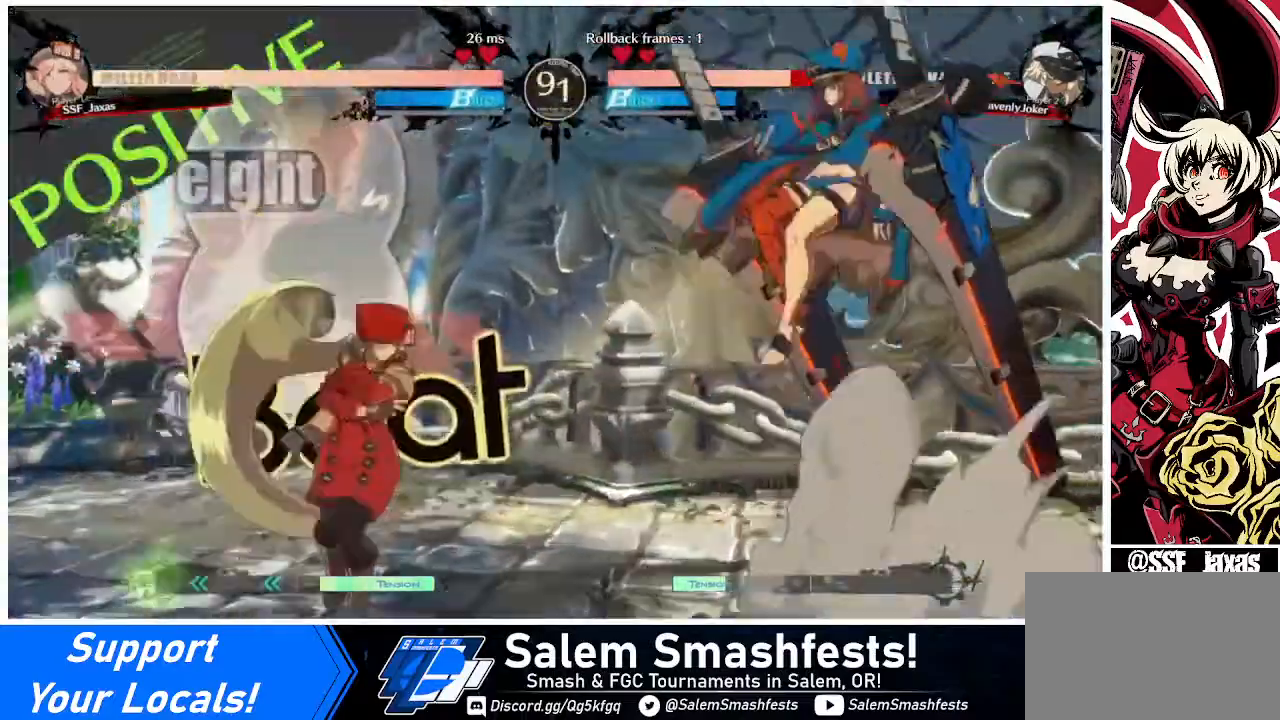
{"buttons": ["DPAD_LEFT"], "events": [[40, "DPAD_LEFT", "down"], [40, "DPAD_RIGHT", "up"]]}
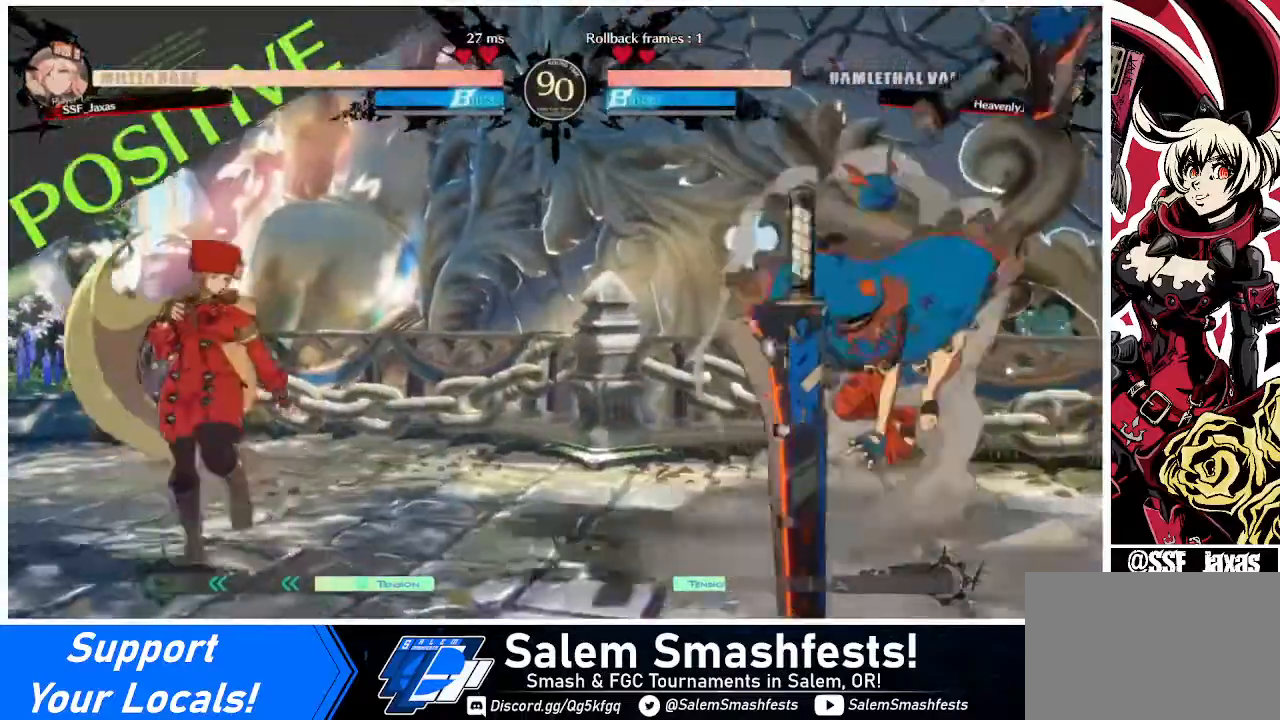
{"buttons": ["DPAD_RIGHT"], "events": [[80, "DPAD_LEFT", "up"], [80, "DPAD_RIGHT", "down"], [240, "DPAD_RIGHT", "up"], [280, "DPAD_LEFT", "down"], [400, "DPAD_LEFT", "up"], [480, "DPAD_RIGHT", "down"]]}
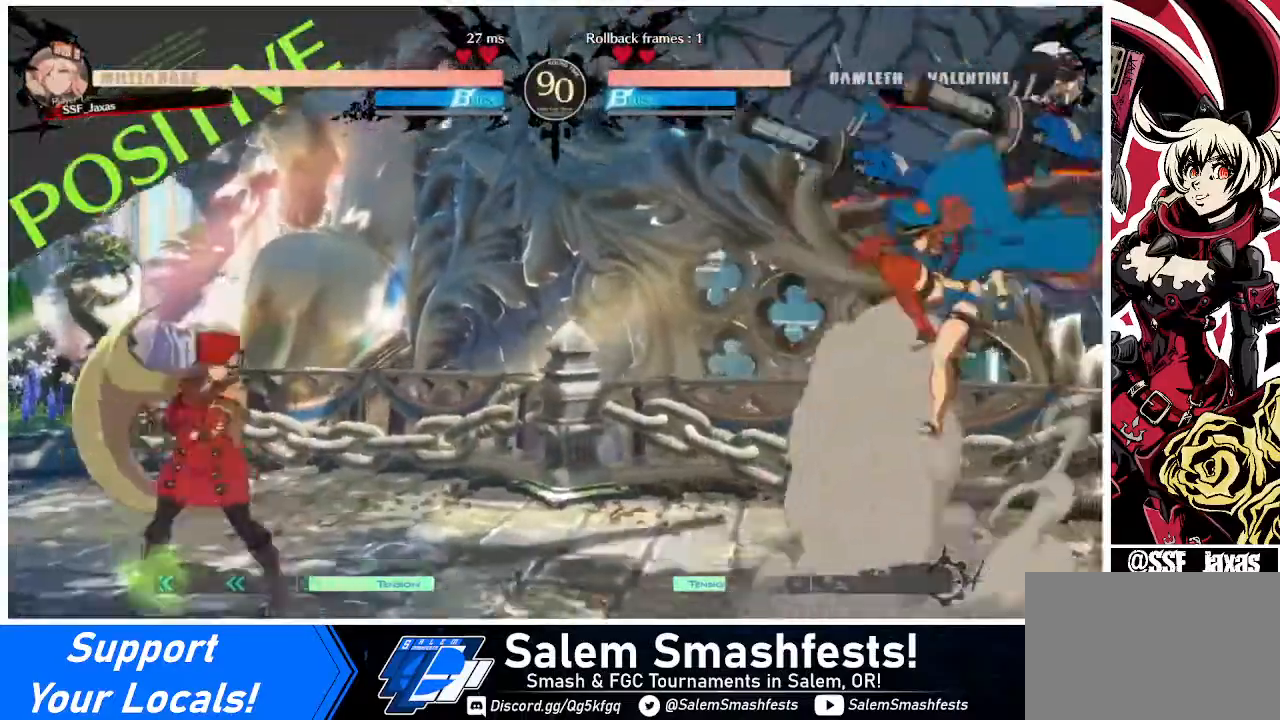
{"buttons": ["DPAD_LEFT"], "events": [[40, "DPAD_RIGHT", "up"], [120, "DPAD_RIGHT", "down"], [440, "DPAD_LEFT", "down"], [440, "DPAD_RIGHT", "up"], [440, "DPAD_UP", "down"], [520, "DPAD_UP", "up"]]}
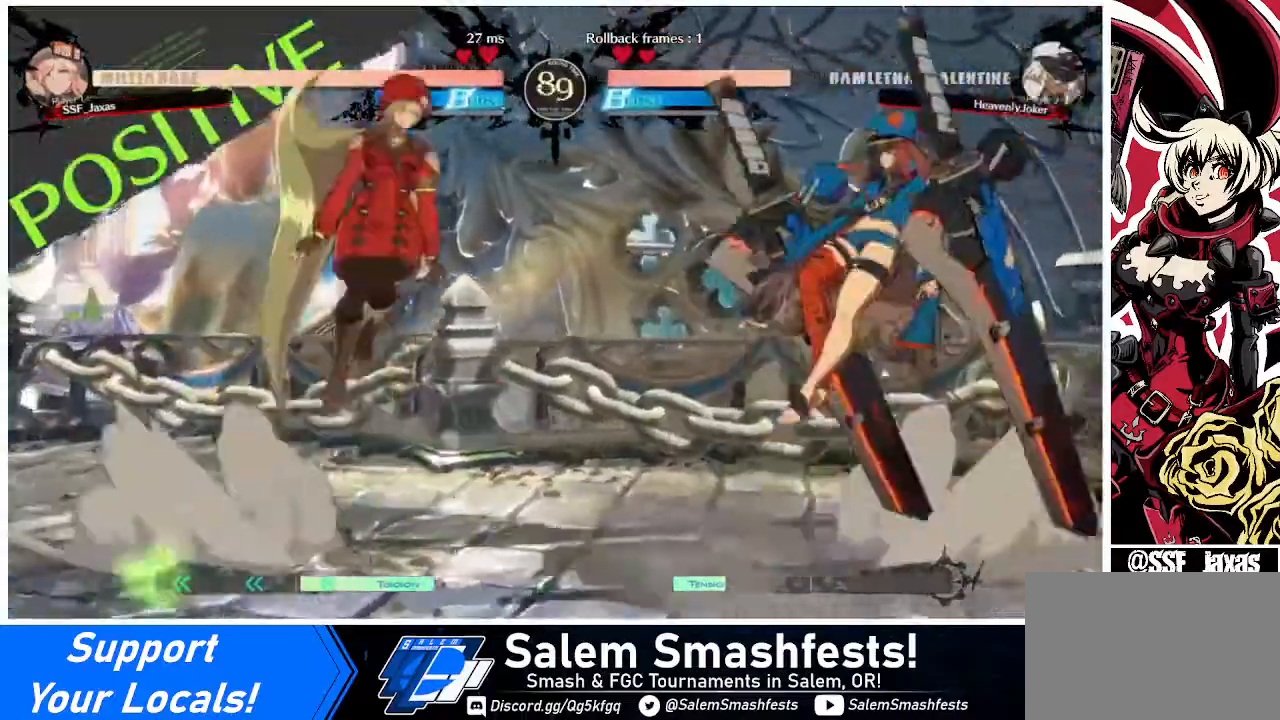
{"buttons": ["DPAD_UP", "DPAD_LEFT"], "events": [[400, "DPAD_UP", "down"]]}
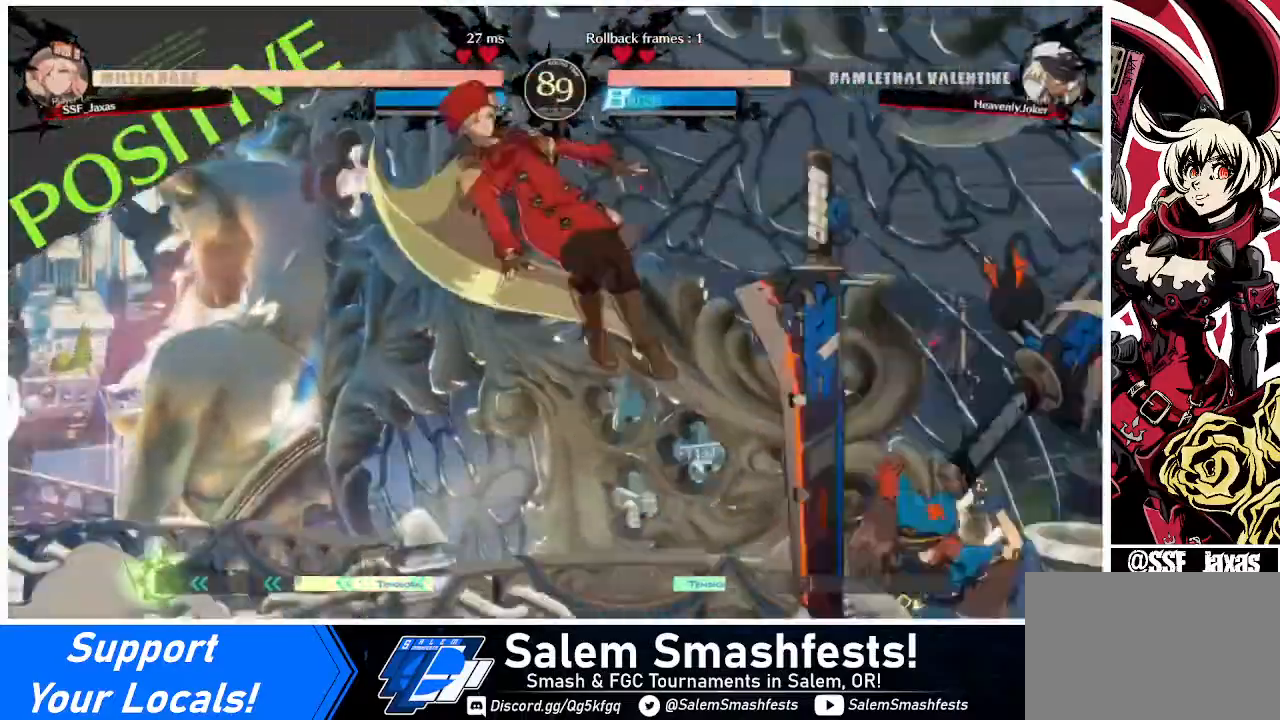
{"buttons": ["R1", "DPAD_LEFT"], "events": [[40, "DPAD_UP", "up"], [240, "DPAD_LEFT", "up"], [320, "DPAD_DOWN", "down"], [400, "DPAD_RIGHT", "down"], [440, "DPAD_DOWN", "up"], [440, "R1", "down"], [520, "DPAD_LEFT", "down"], [520, "DPAD_RIGHT", "up"]]}
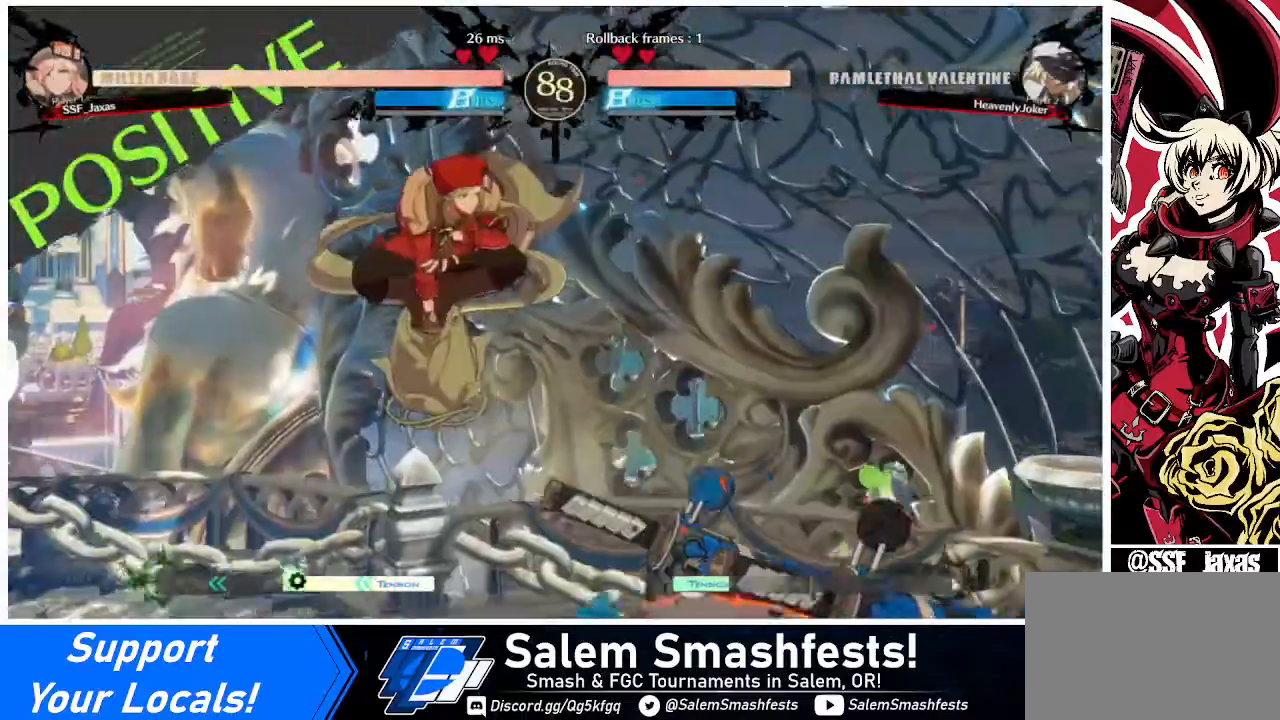
{"buttons": [], "events": [[40, "R1", "up"], [400, "DPAD_LEFT", "up"]]}
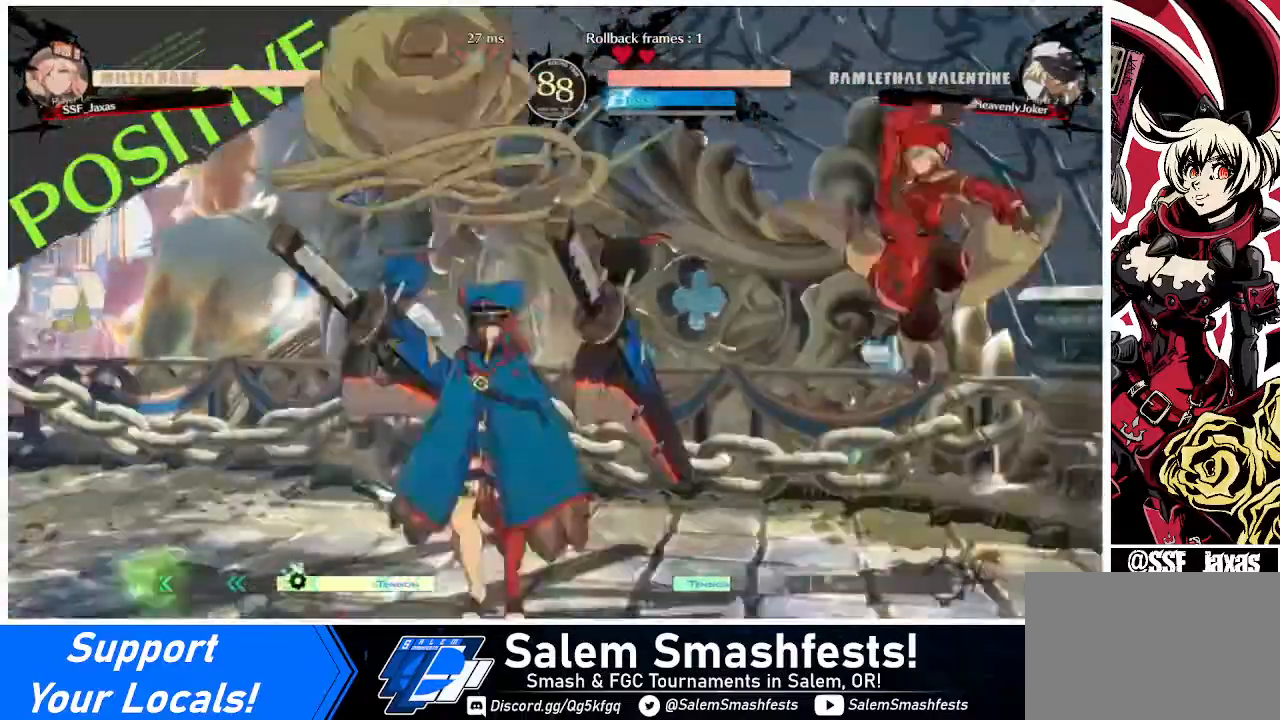
{"buttons": [], "events": [[240, "DPAD_LEFT", "down"], [440, "DPAD_LEFT", "up"], [440, "SQUARE", "down"], [480, "SQUARE", "up"]]}
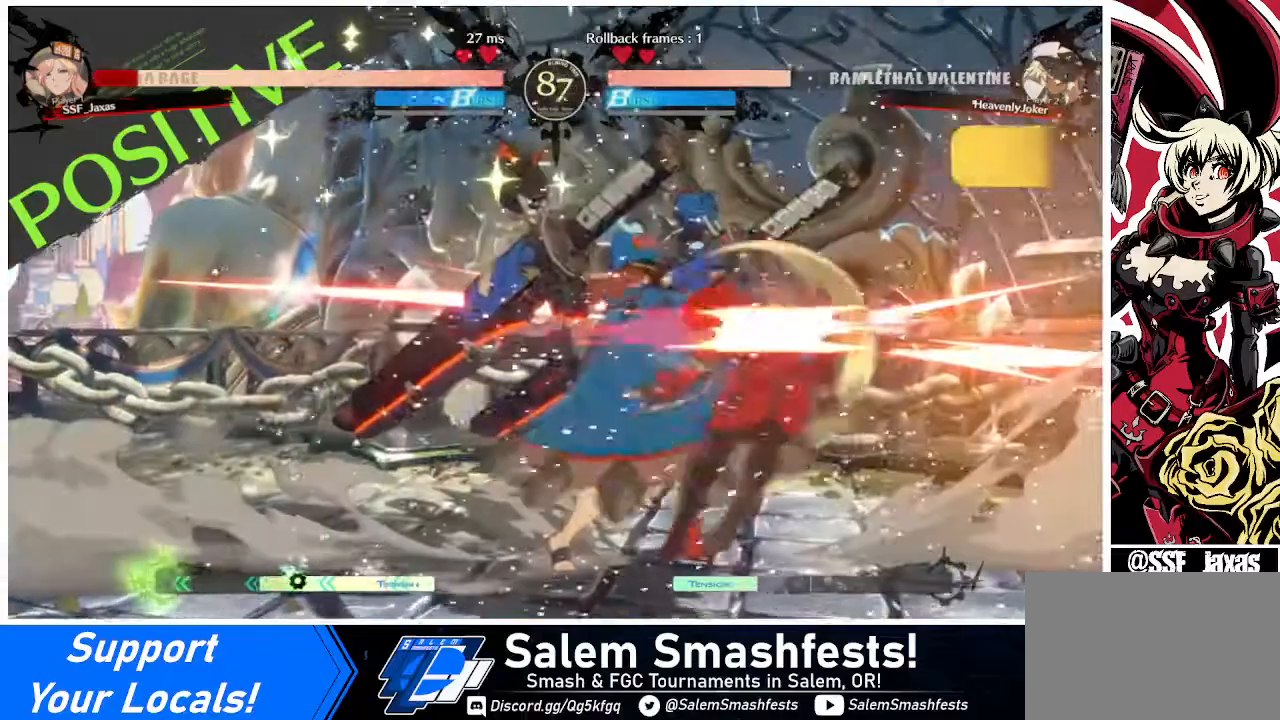
{"buttons": ["DPAD_DOWN", "DPAD_RIGHT"], "events": [[120, "SQUARE", "down"], [240, "SQUARE", "up"], [360, "DPAD_DOWN", "down"], [360, "DPAD_RIGHT", "down"]]}
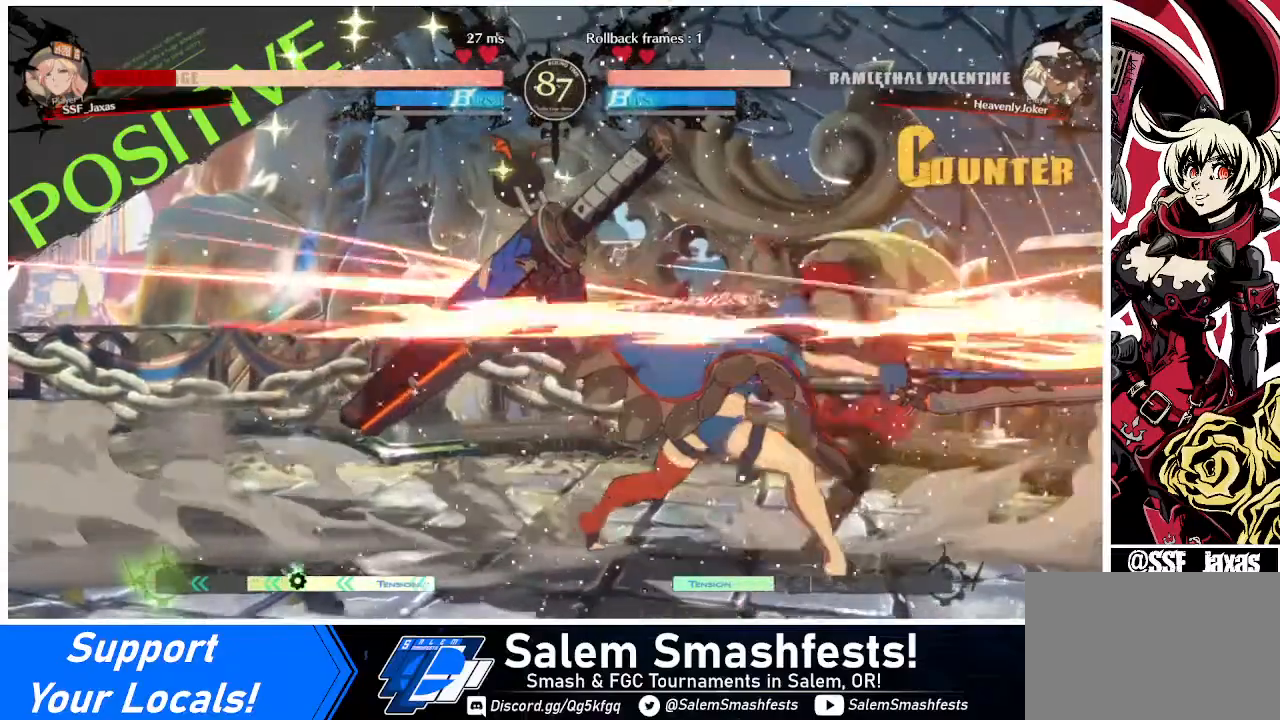
{"buttons": ["DPAD_DOWN", "DPAD_RIGHT"], "events": []}
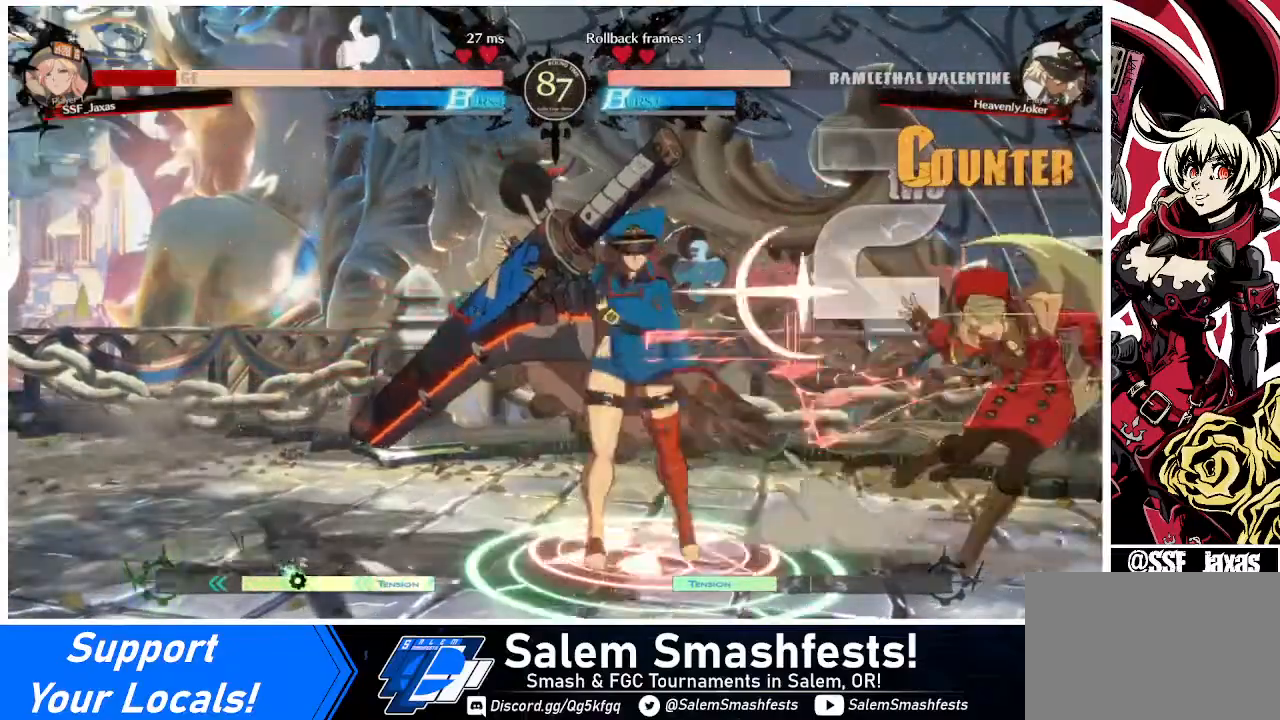
{"buttons": ["DPAD_RIGHT"], "events": [[200, "DPAD_DOWN", "up"]]}